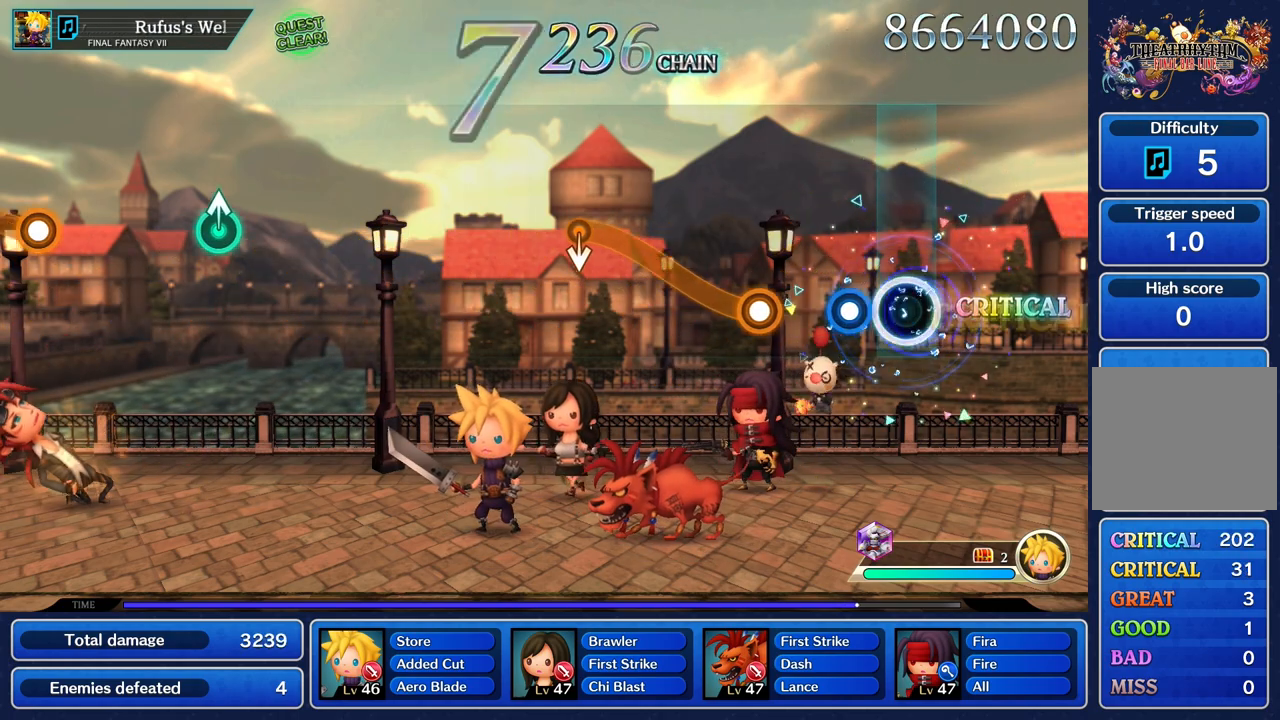
Gameplay with a controller (PlayStation layout); each line is a JSON object with the inputs held at the frame after it (dt_ms = milliseconds from this image to that frame). "events" lists button and stick changes between this image and that frame as [ms after this image, input, new state], when the widget could be followed in between. Not read: CIRCLE CROSS DPAD_UP L3 R3 SQUARE.
{"dt_ms": 500, "buttons": ["R1"], "left_stick": "up", "right_stick": "center", "events": [[83, "R1", "up"], [217, "R1", "down"], [317, "R1", "up"], [433, "left_stick", "up"], [450, "R1", "down"]]}
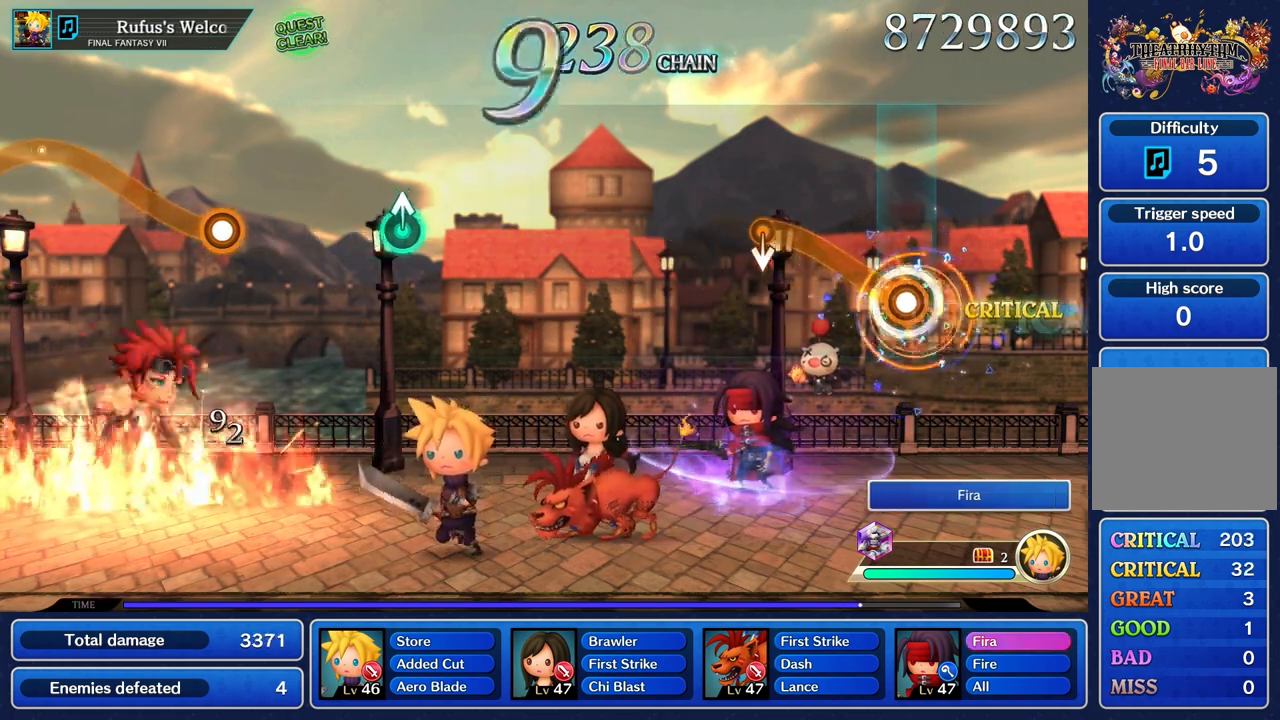
{"dt_ms": 1000, "buttons": [], "left_stick": "center", "right_stick": "center", "events": [[400, "left_stick", "down"], [450, "R1", "up"], [550, "left_stick", "center"]]}
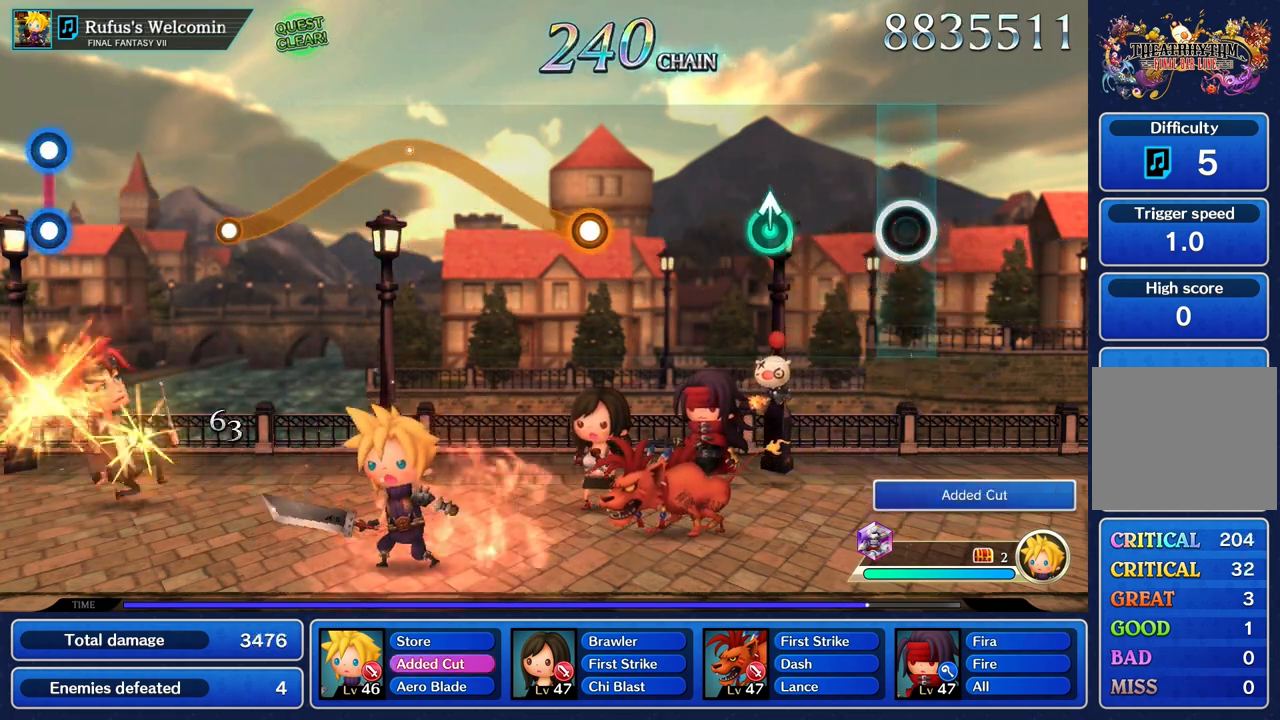
{"dt_ms": 500, "buttons": [], "left_stick": "up", "right_stick": "center", "events": [[433, "left_stick", "up"]]}
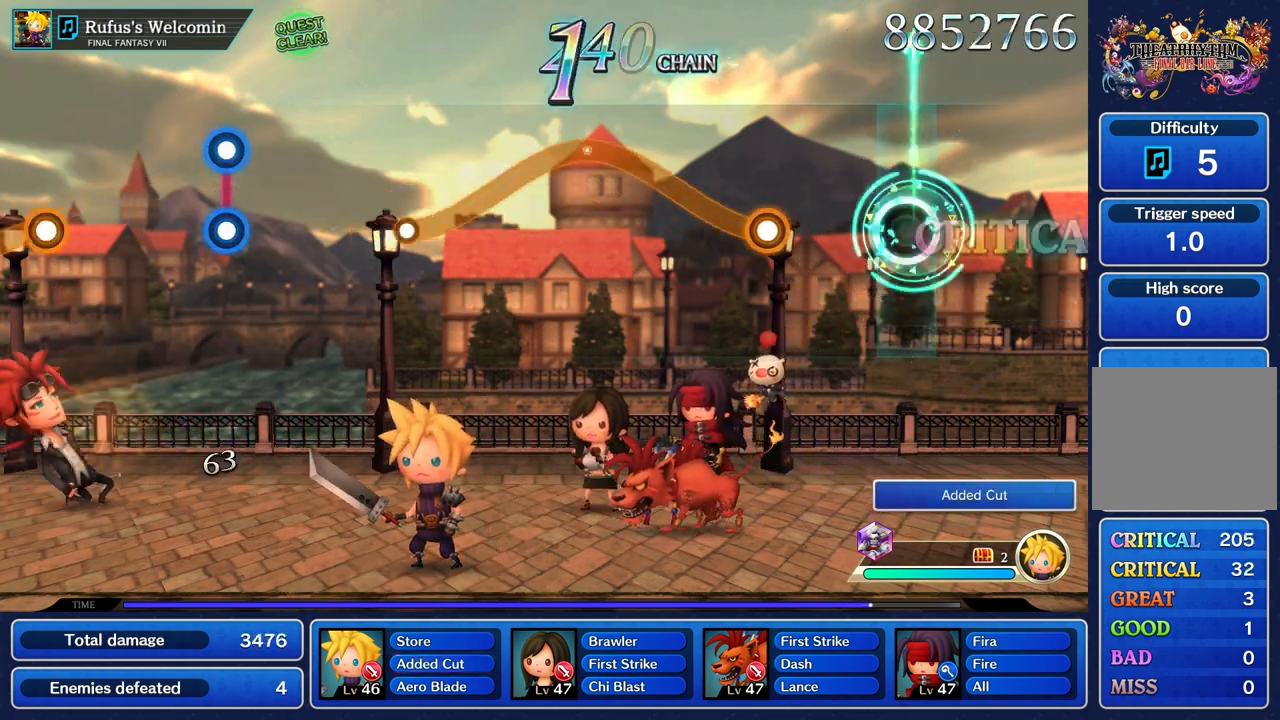
{"dt_ms": 500, "buttons": ["R1"], "left_stick": "up", "right_stick": "center", "events": [[50, "left_stick", "center"], [383, "left_stick", "up"], [417, "R1", "down"]]}
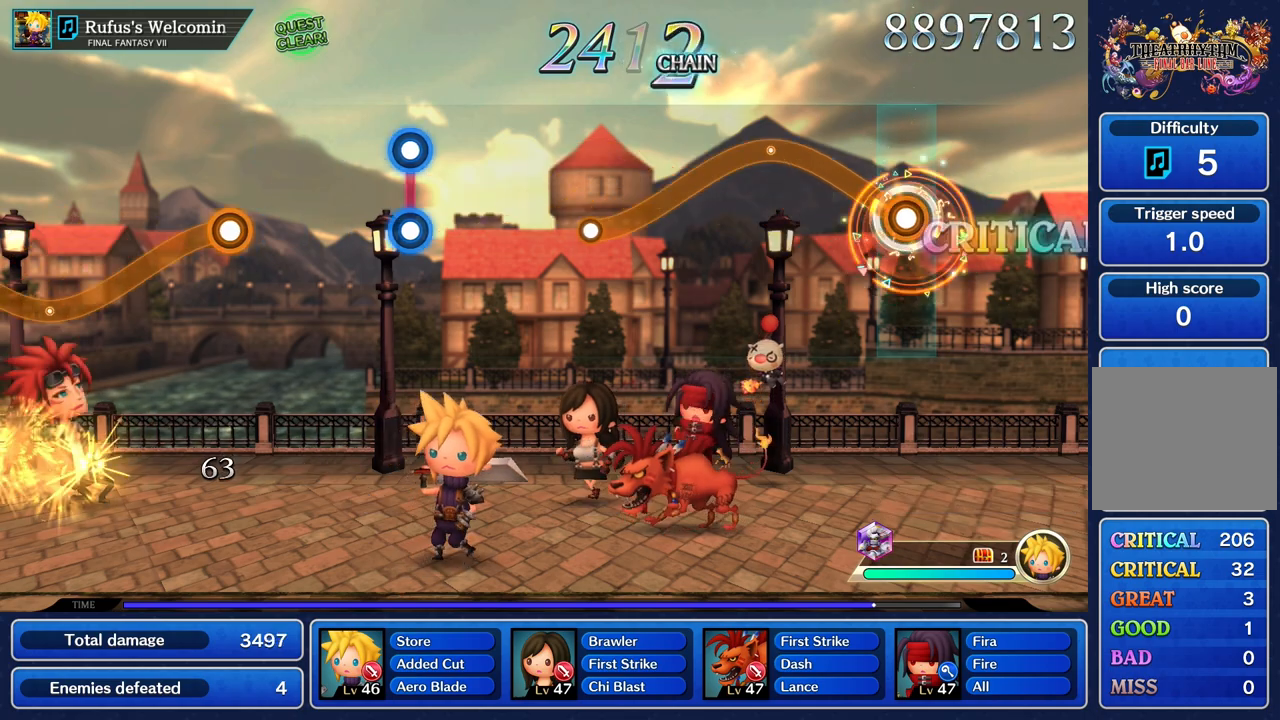
{"dt_ms": 1000, "buttons": [], "left_stick": "center", "right_stick": "center"}
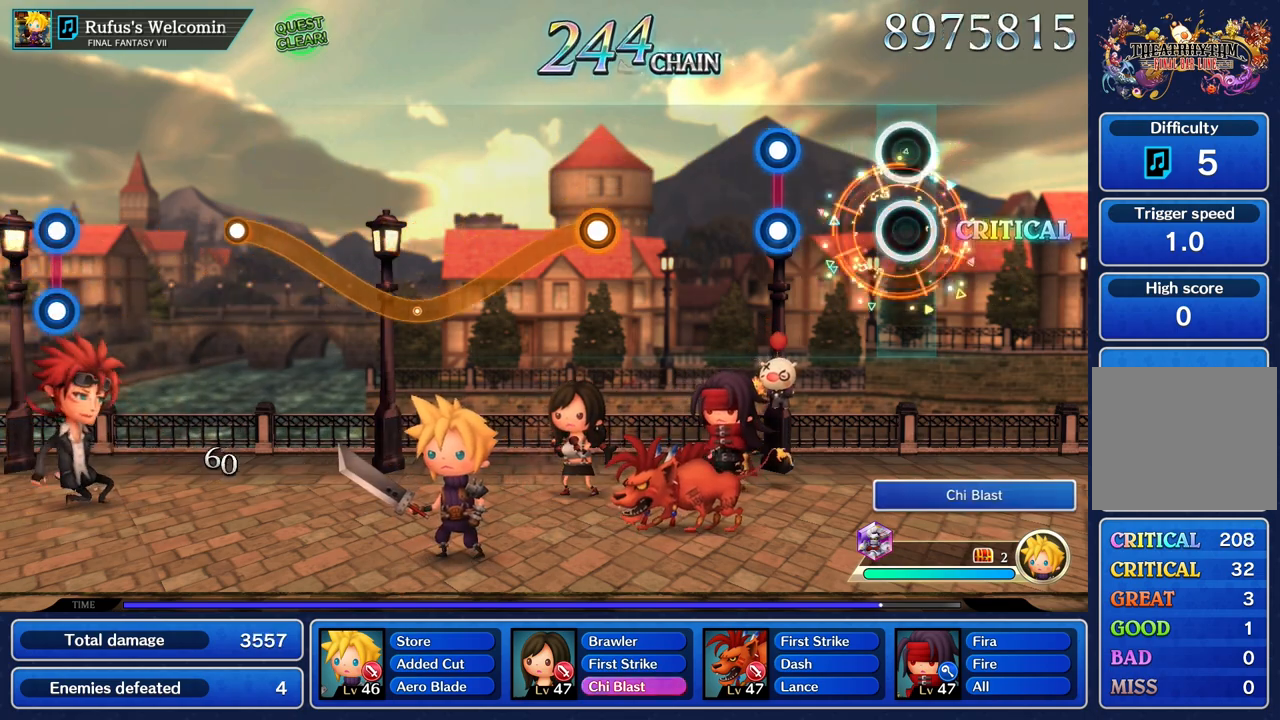
{"dt_ms": 500, "buttons": [], "left_stick": "center", "right_stick": "center", "events": [[367, "R1", "down"], [383, "L1", "down"], [467, "L1", "up"], [467, "R1", "up"]]}
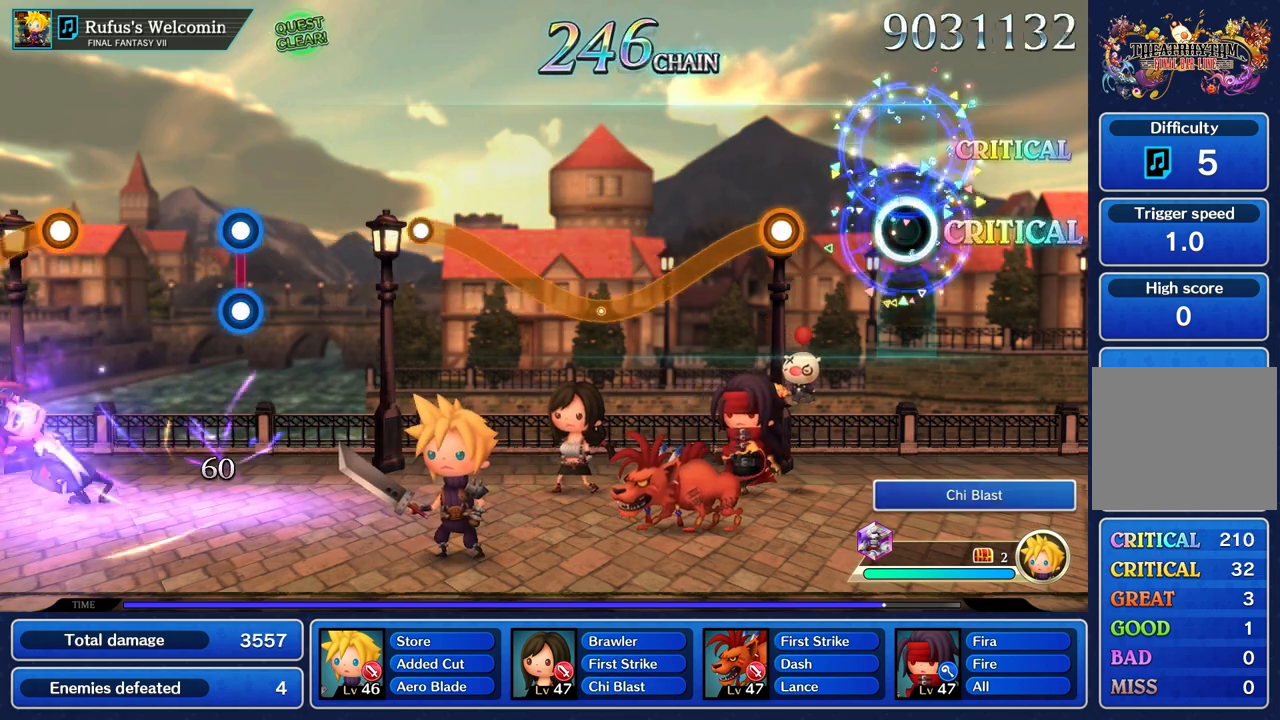
{"dt_ms": 1000, "buttons": ["R1"], "left_stick": "up", "right_stick": "center"}
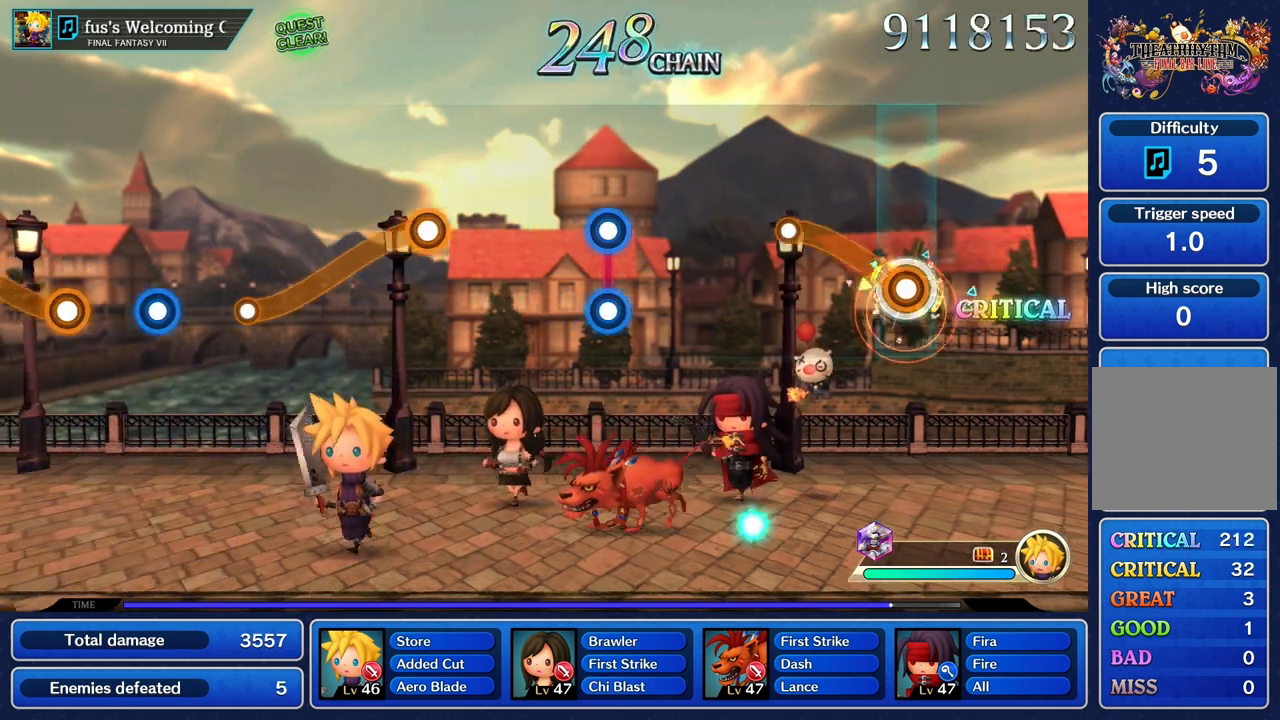
{"dt_ms": 500, "buttons": [], "left_stick": "center", "right_stick": "center", "events": [[317, "R1", "up"], [350, "left_stick", "center"]]}
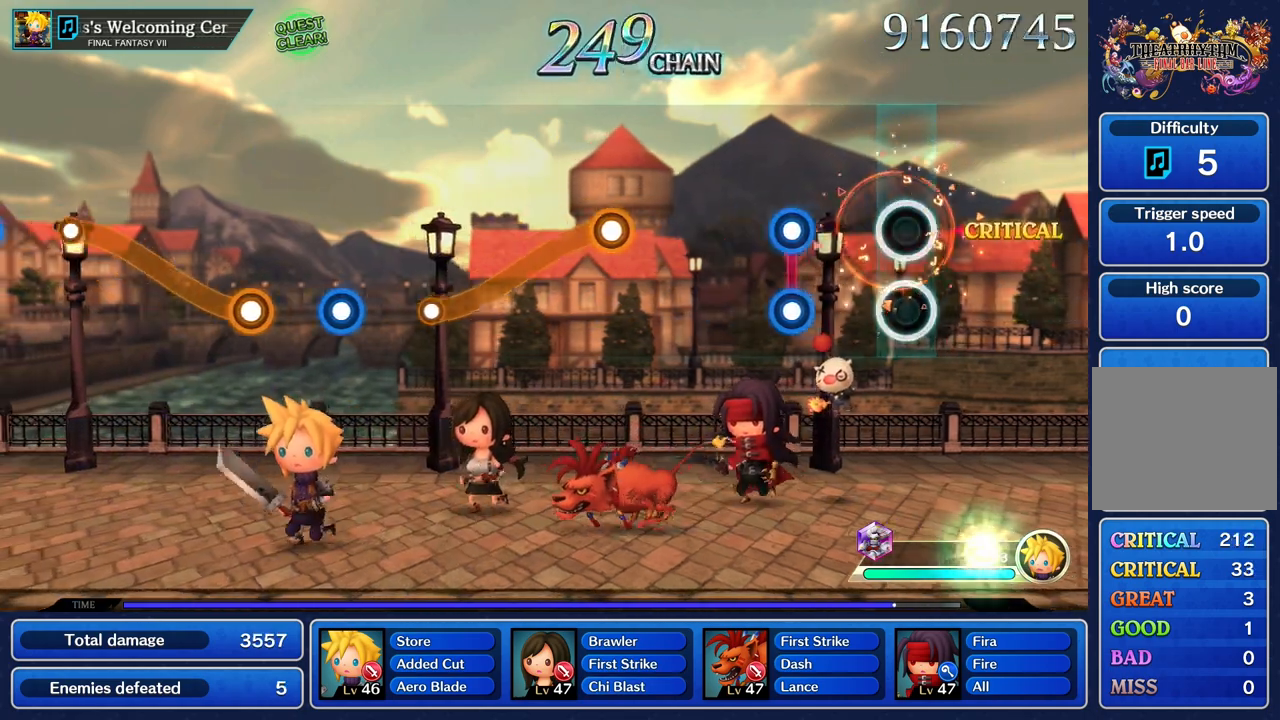
{"dt_ms": 500, "buttons": [], "left_stick": "center", "right_stick": "center", "events": [[300, "R1", "down"], [317, "L1", "down"], [417, "L1", "up"], [417, "R1", "up"]]}
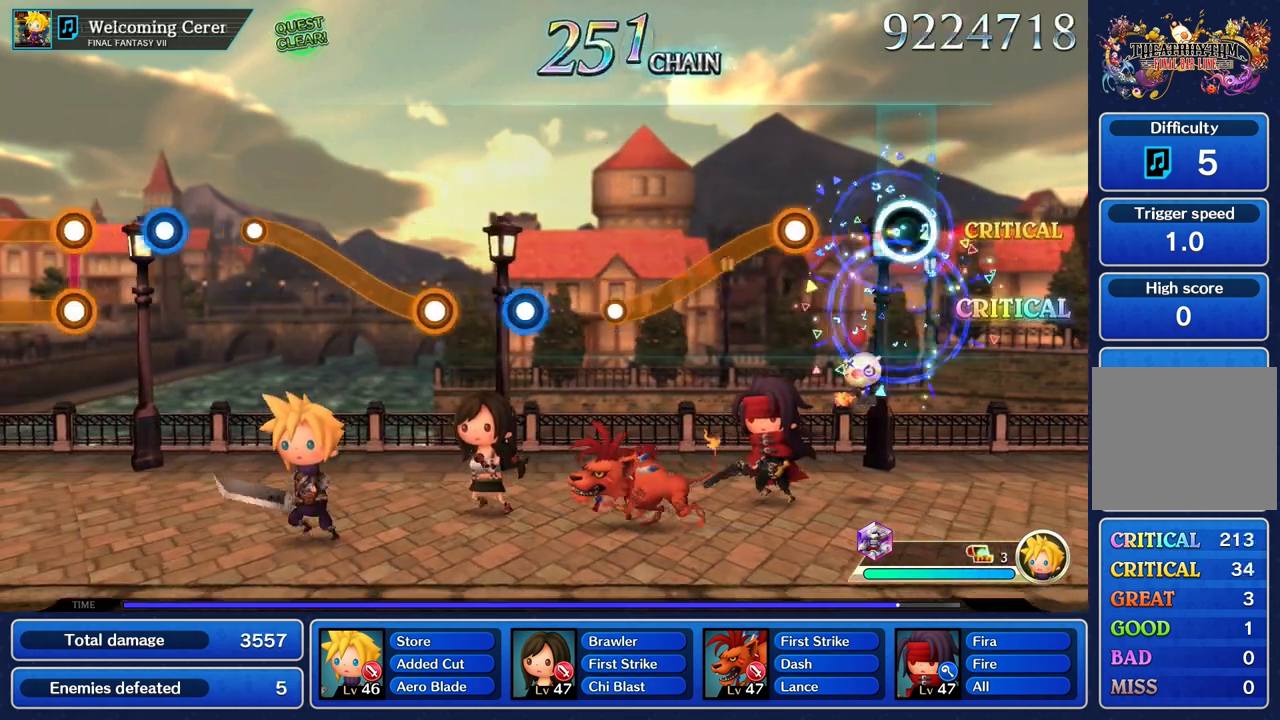
{"dt_ms": 1000, "buttons": [], "left_stick": "center", "right_stick": "center"}
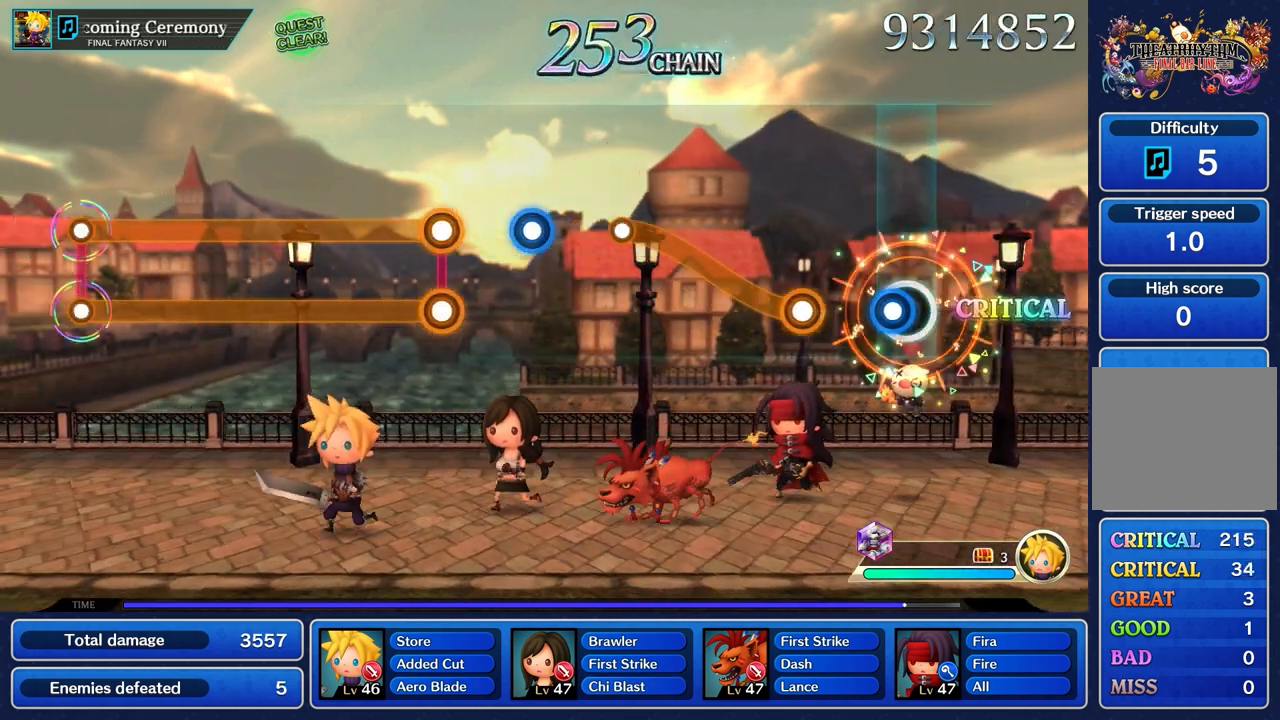
{"dt_ms": 500, "buttons": ["R1"], "left_stick": "up", "right_stick": "center", "events": [[117, "R1", "down"], [217, "R1", "up"], [317, "left_stick", "up"], [333, "R1", "down"]]}
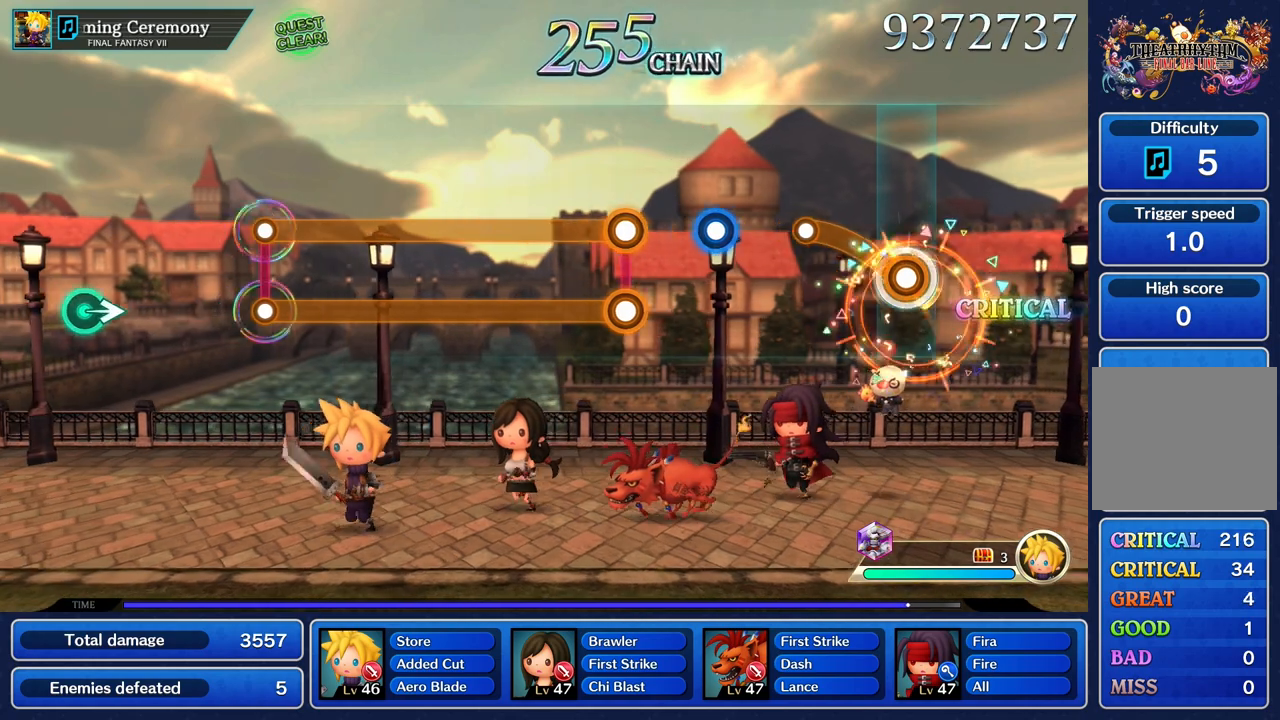
{"dt_ms": 500, "buttons": [], "left_stick": "center", "right_stick": "center", "events": [[283, "R1", "up"], [333, "left_stick", "center"]]}
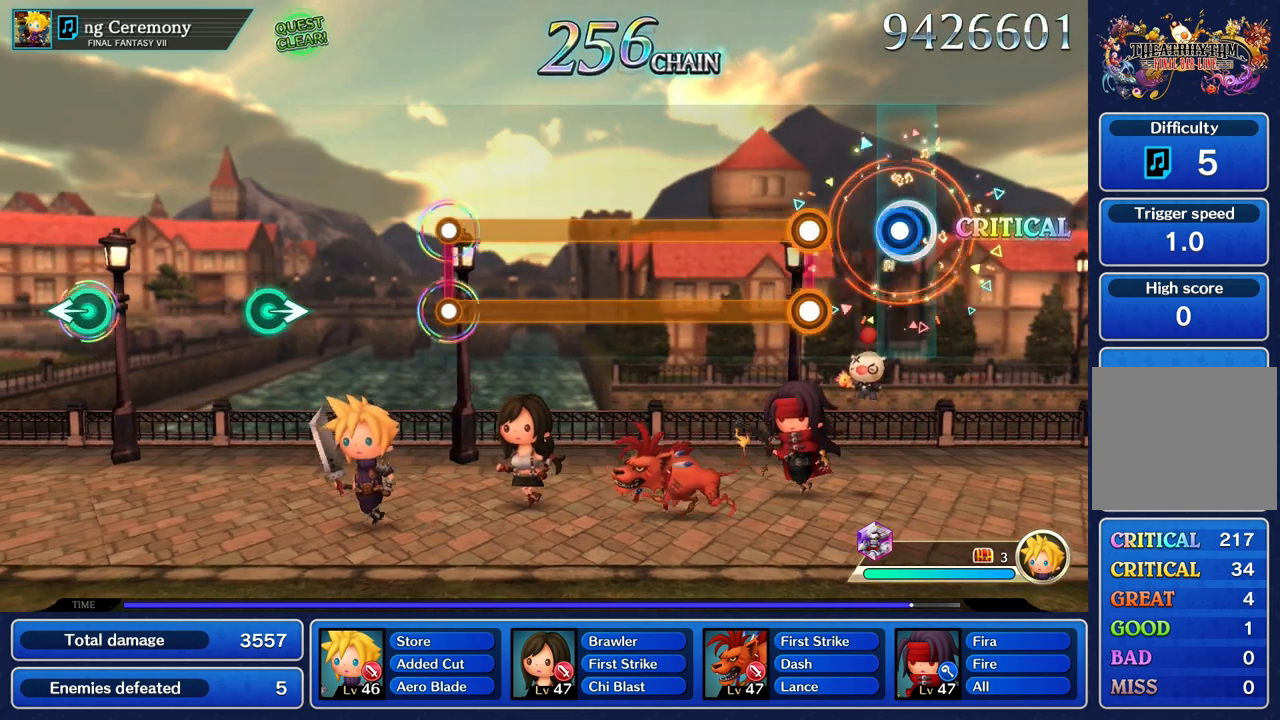
{"dt_ms": 500, "buttons": ["L1", "R1"], "left_stick": "center", "right_stick": "center", "events": [[33, "R1", "down"], [150, "R1", "up"], [267, "L1", "down"], [267, "R1", "down"]]}
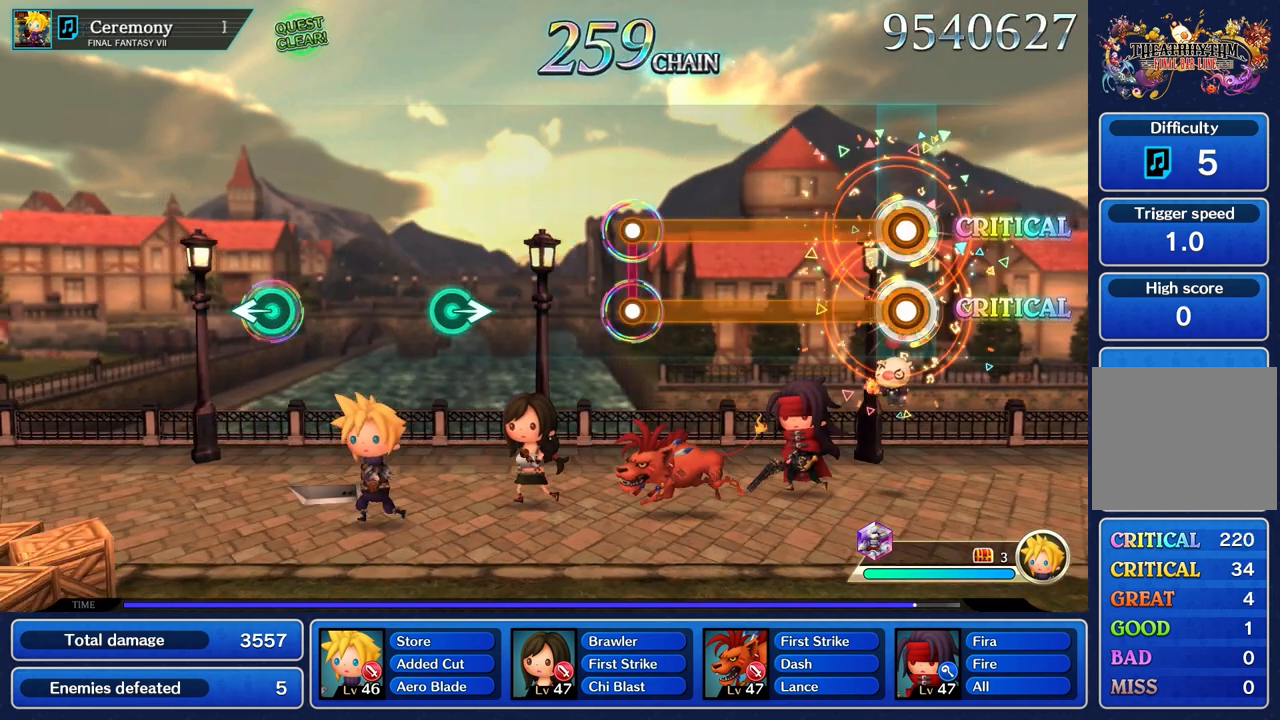
{"dt_ms": 500, "buttons": ["L1", "R1"], "left_stick": "center", "right_stick": "center", "events": []}
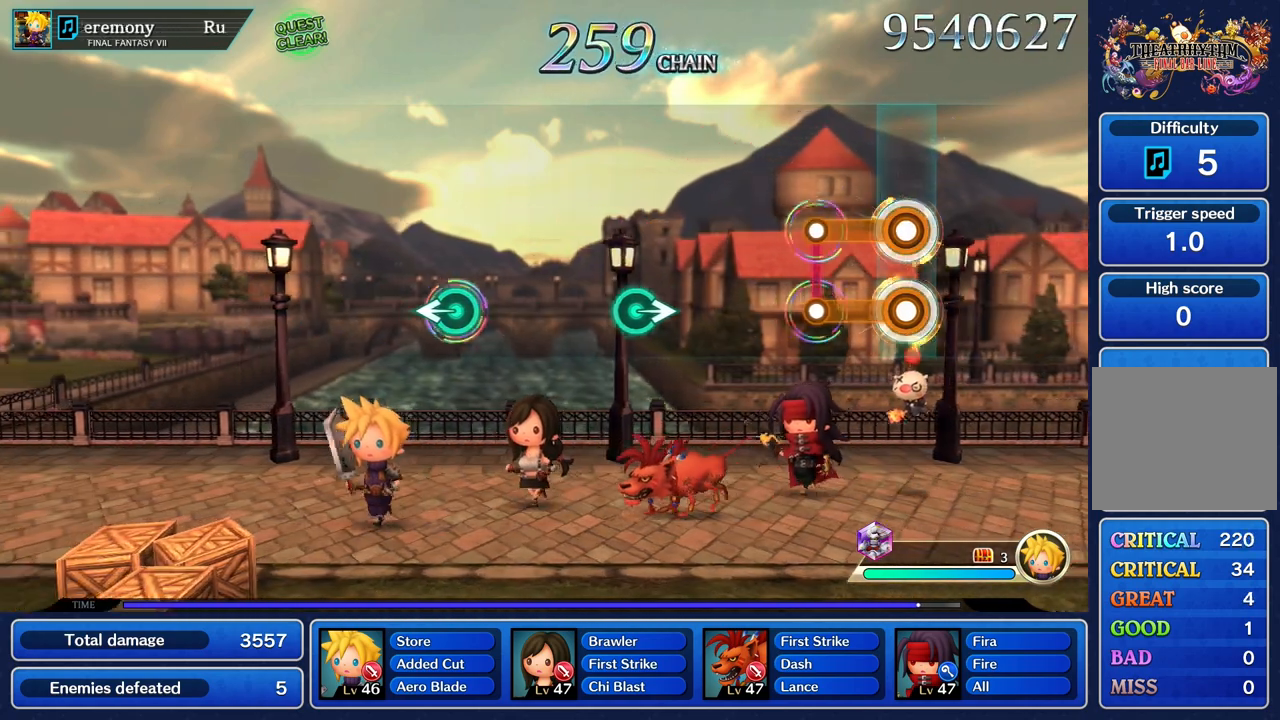
{"dt_ms": 500, "buttons": [], "left_stick": "center", "right_stick": "center", "events": [[267, "R1", "up"], [283, "L1", "up"]]}
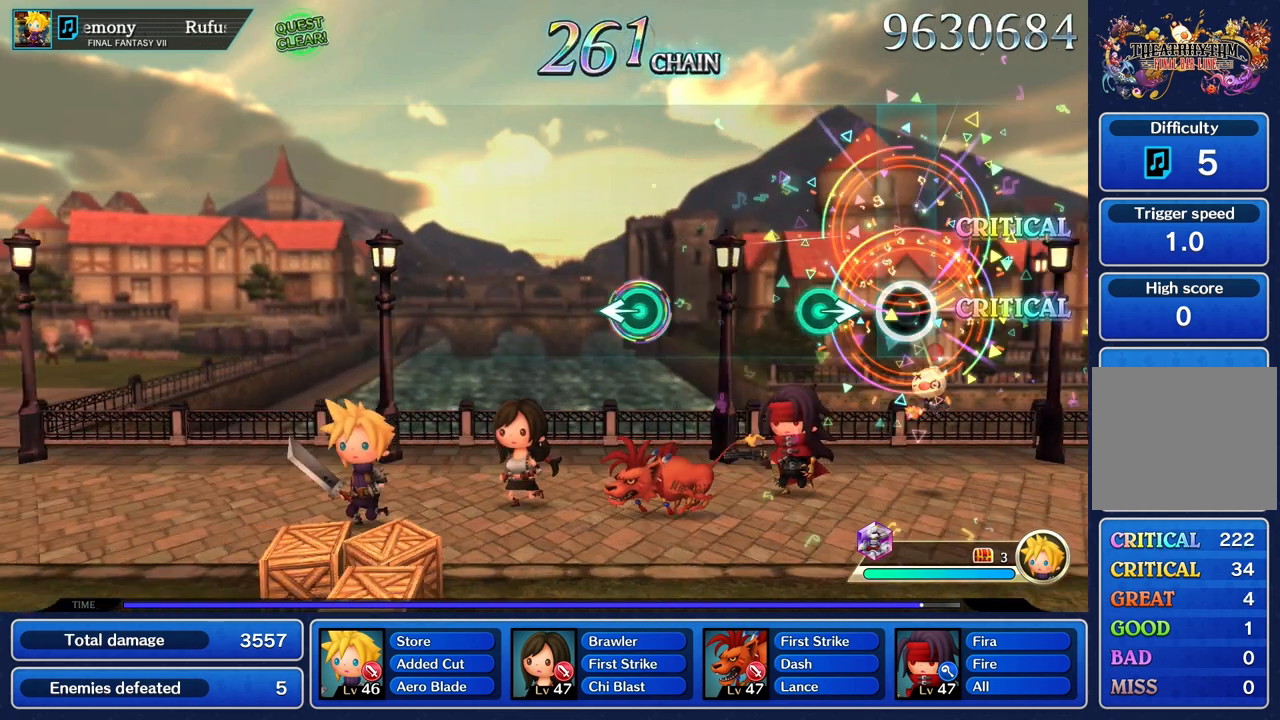
{"dt_ms": 500, "buttons": [], "left_stick": "center", "right_stick": "center", "events": [[233, "left_stick", "right"], [383, "left_stick", "center"]]}
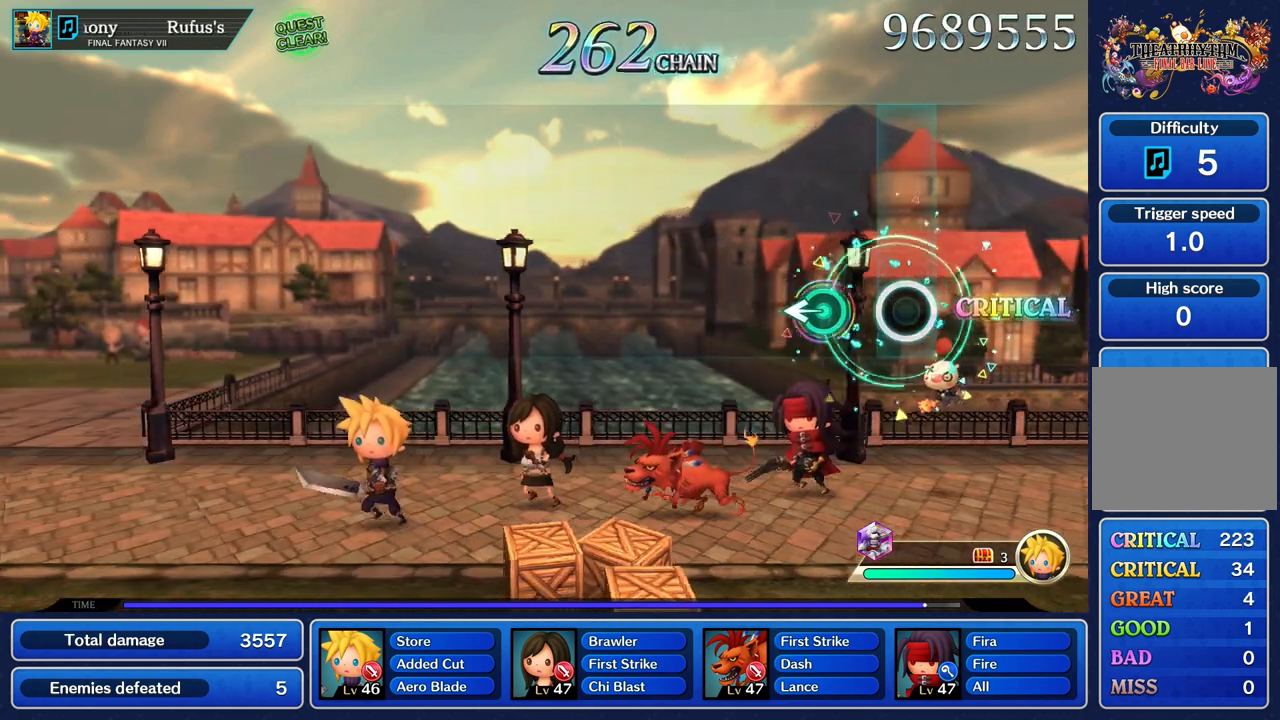
{"dt_ms": 500, "buttons": [], "left_stick": "center", "right_stick": "center", "events": [[217, "left_stick", "left"], [317, "left_stick", "center"]]}